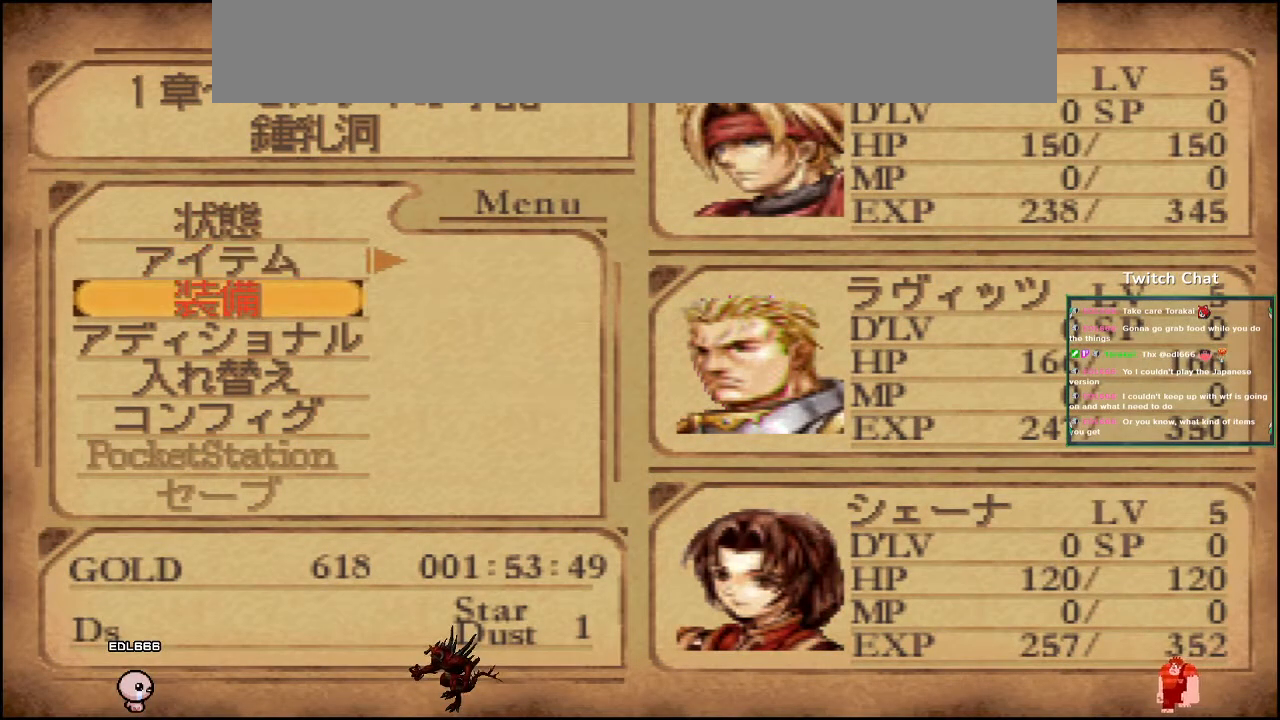
Gameplay with a controller (PlayStation layout); each line is a JSON object with the inputs held at the frame after it (dt_ms = milliseconds from this image to that frame). "events" lists button and stick changes between this image and that frame as [ms after this image, input, new state], when the widget could be followed in between.
{"dt_ms": 500, "buttons": [], "left_stick": "center", "right_stick": "center", "events": [[50, "DPAD_DOWN", "up"]]}
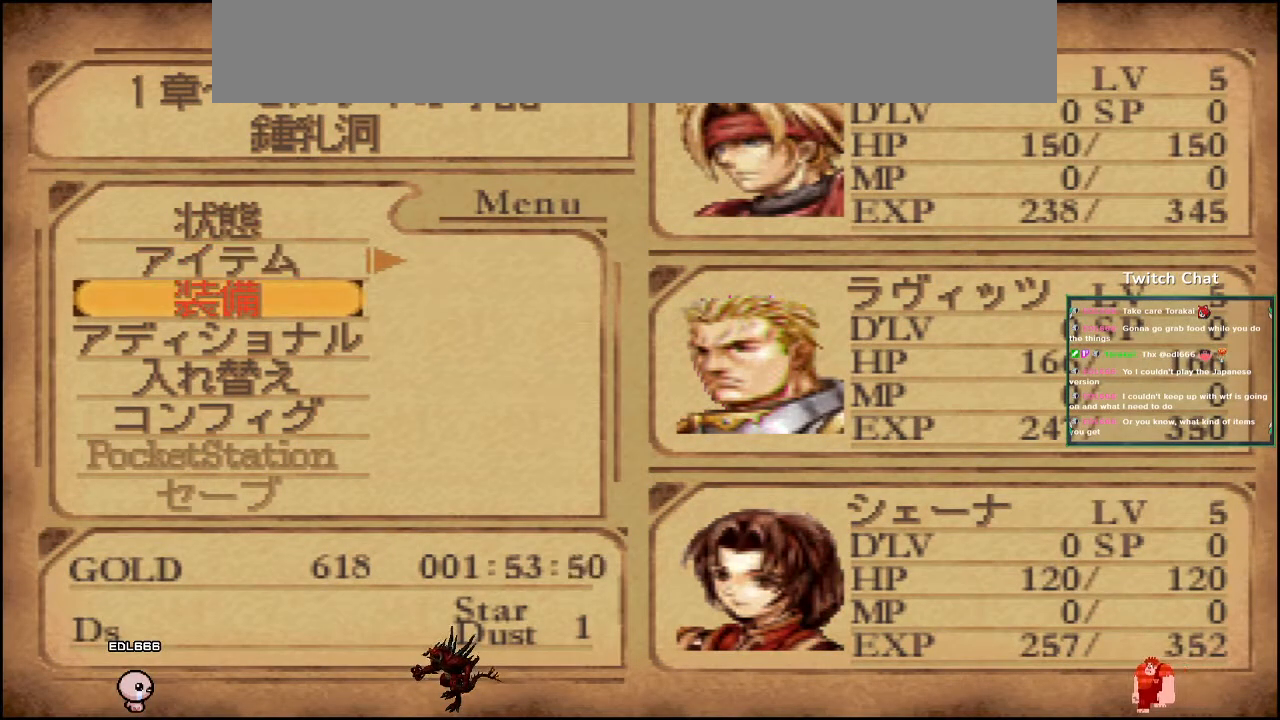
{"dt_ms": 500, "buttons": [], "left_stick": "center", "right_stick": "center", "events": []}
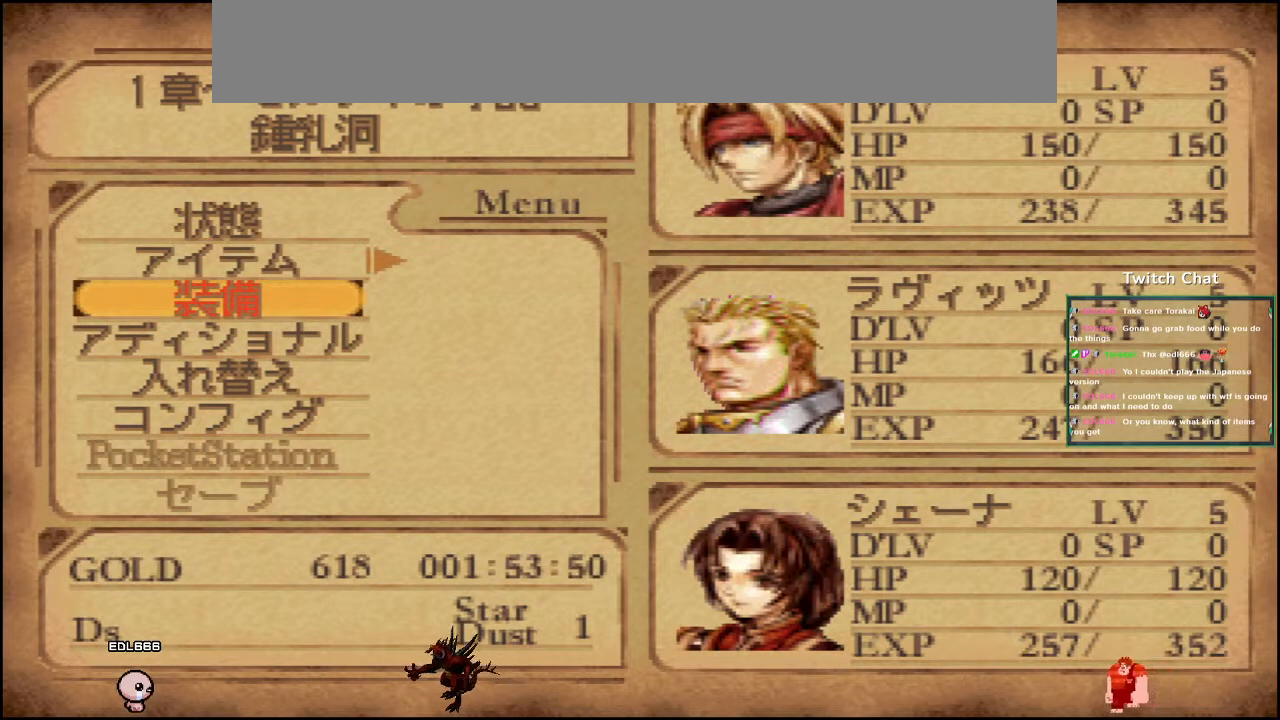
{"dt_ms": 500, "buttons": [], "left_stick": "center", "right_stick": "center", "events": []}
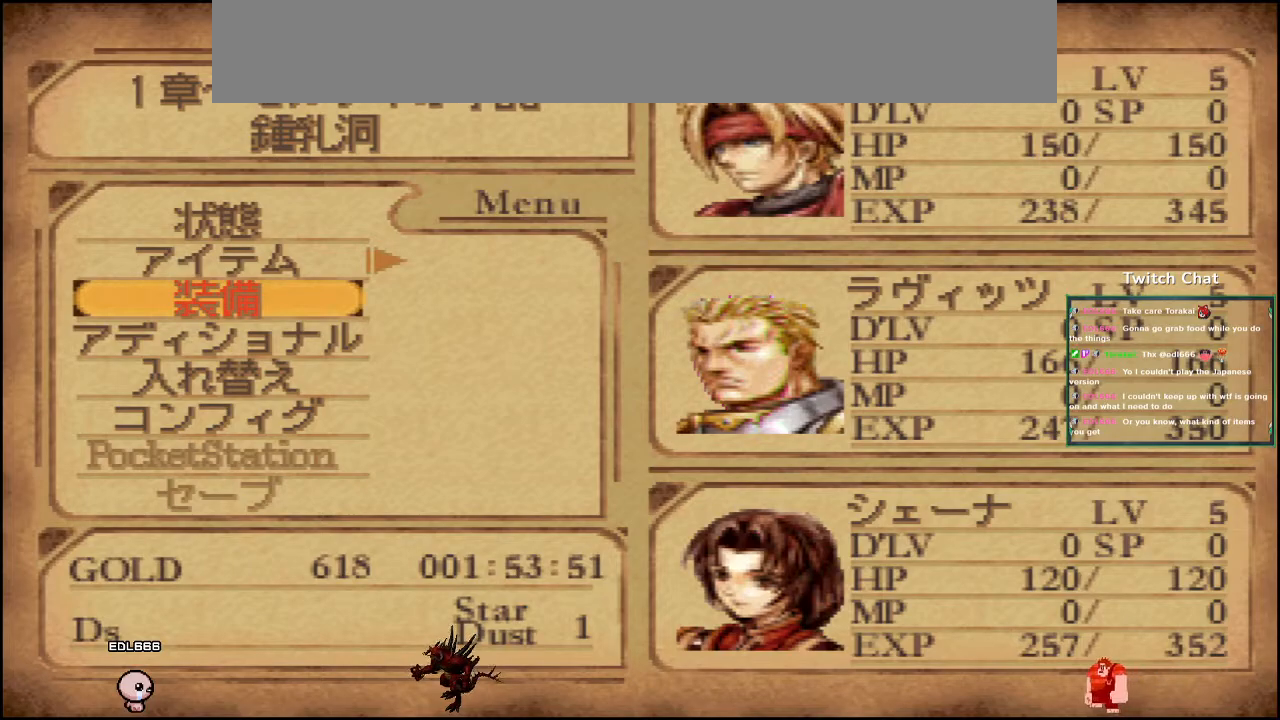
{"dt_ms": 500, "buttons": [], "left_stick": "center", "right_stick": "center", "events": []}
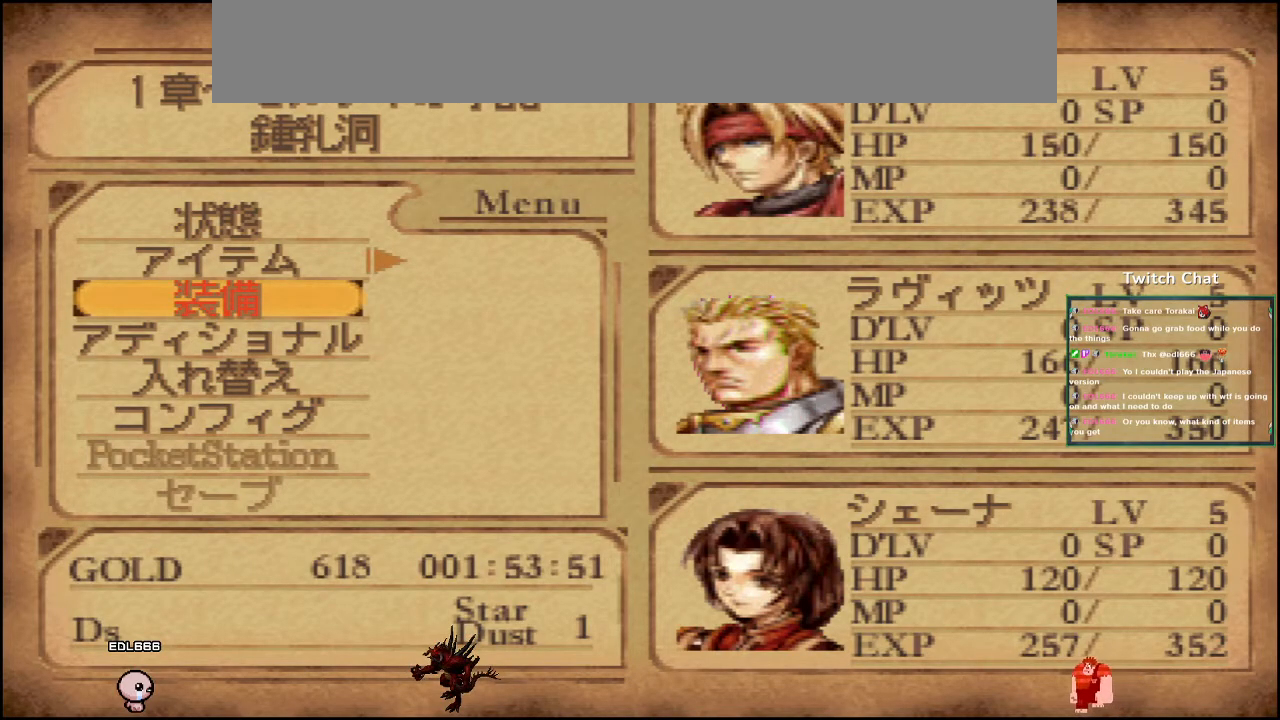
{"dt_ms": 500, "buttons": [], "left_stick": "center", "right_stick": "center", "events": [[67, "CIRCLE", "down"], [200, "CIRCLE", "up"]]}
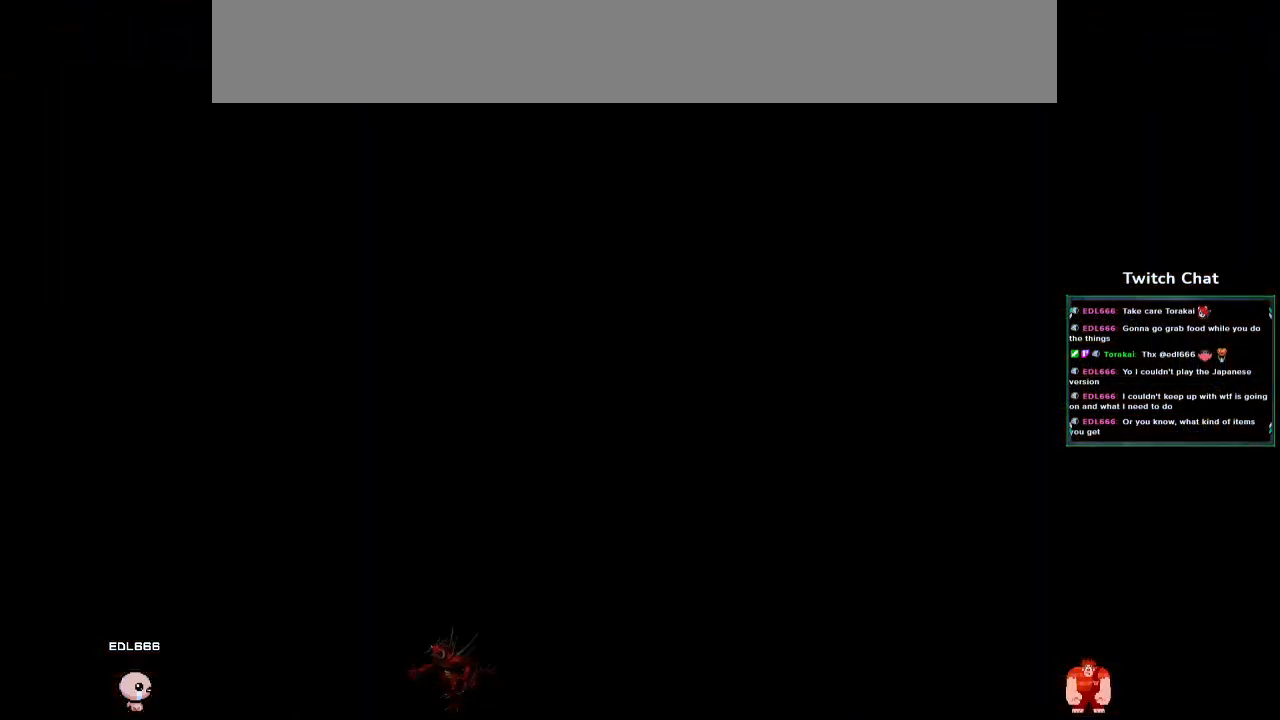
{"dt_ms": 500, "buttons": [], "left_stick": "center", "right_stick": "center", "events": []}
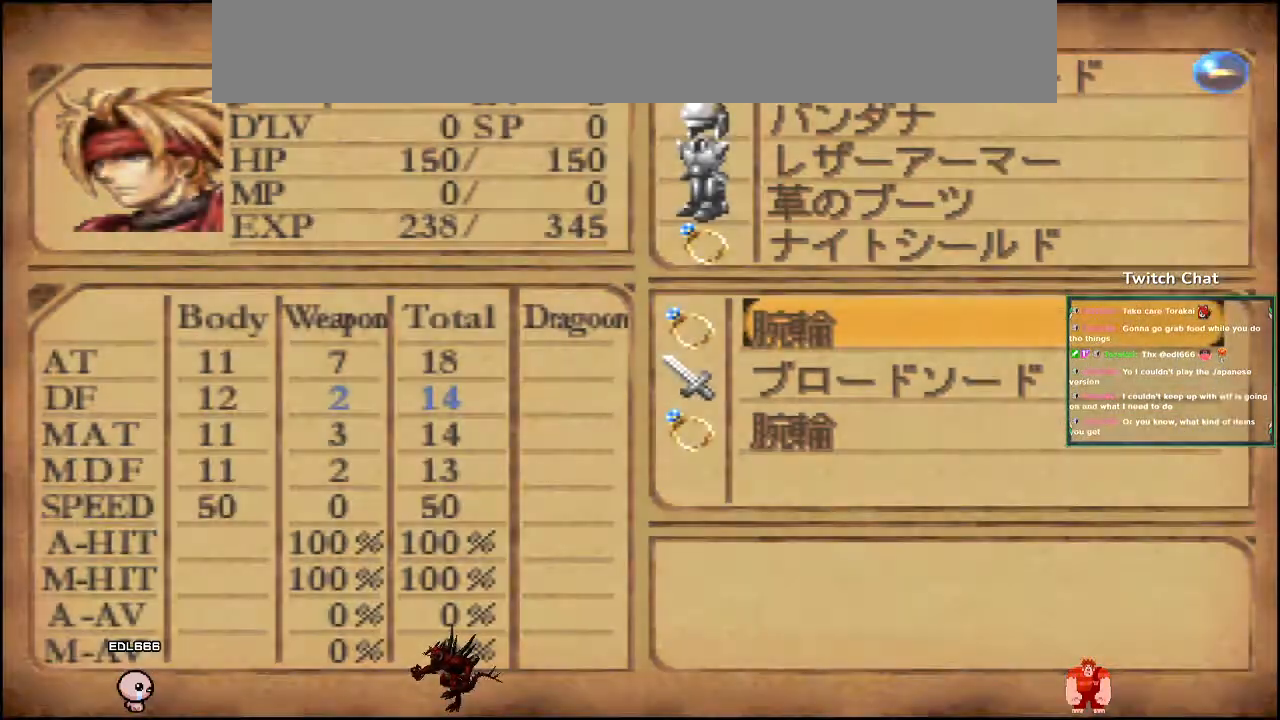
{"dt_ms": 500, "buttons": ["DPAD_DOWN"], "left_stick": "center", "right_stick": "center", "events": [[400, "DPAD_DOWN", "down"]]}
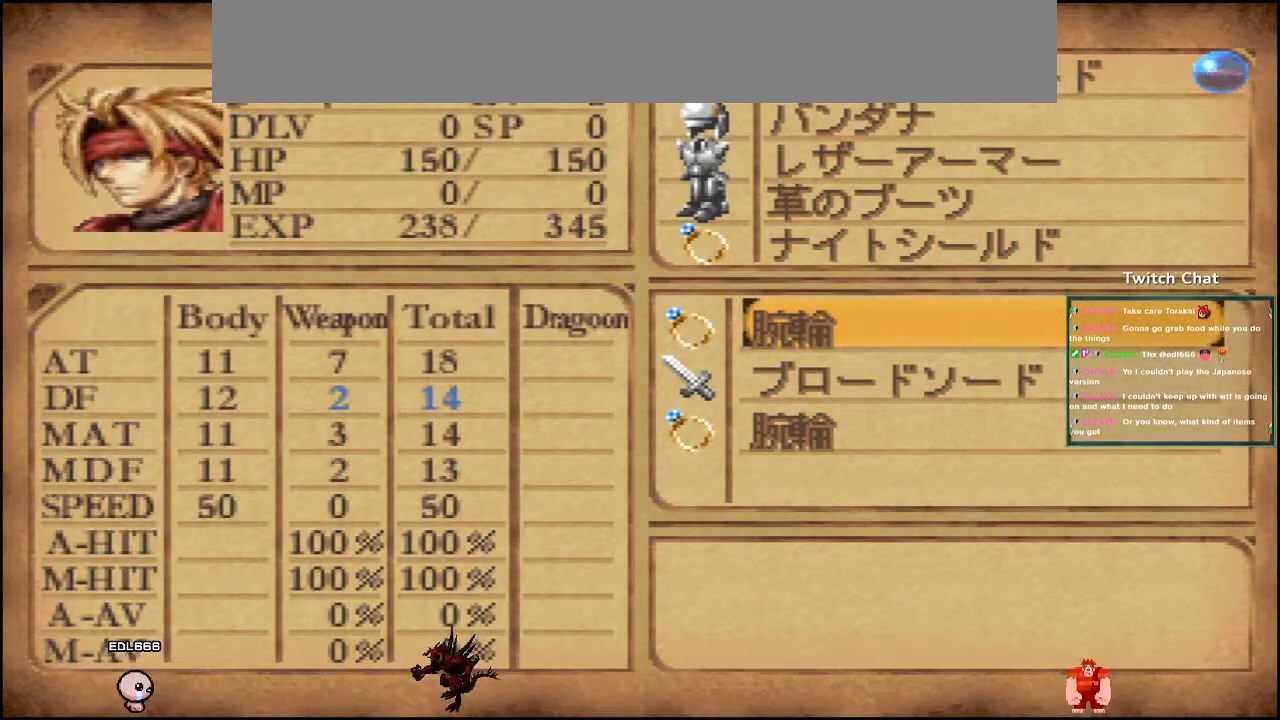
{"dt_ms": 500, "buttons": [], "left_stick": "center", "right_stick": "center", "events": [[33, "DPAD_DOWN", "up"]]}
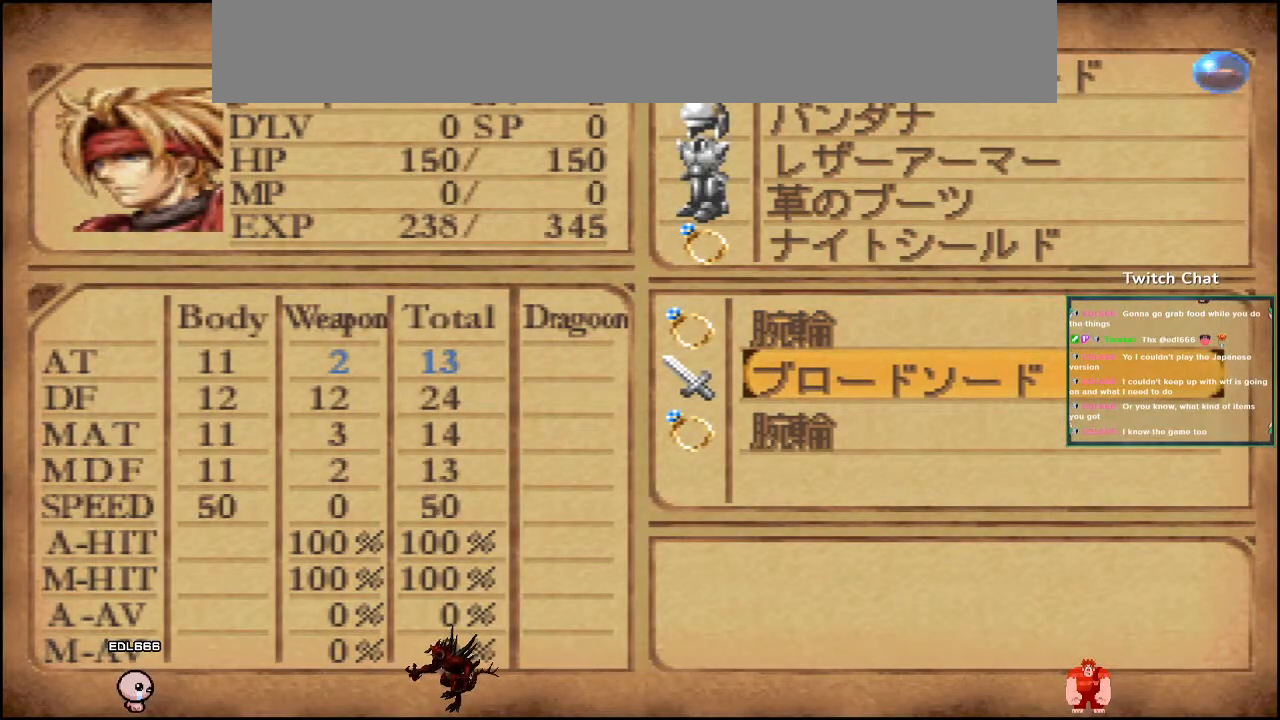
{"dt_ms": 500, "buttons": [], "left_stick": "center", "right_stick": "center", "events": [[17, "DPAD_DOWN", "down"], [133, "DPAD_DOWN", "up"]]}
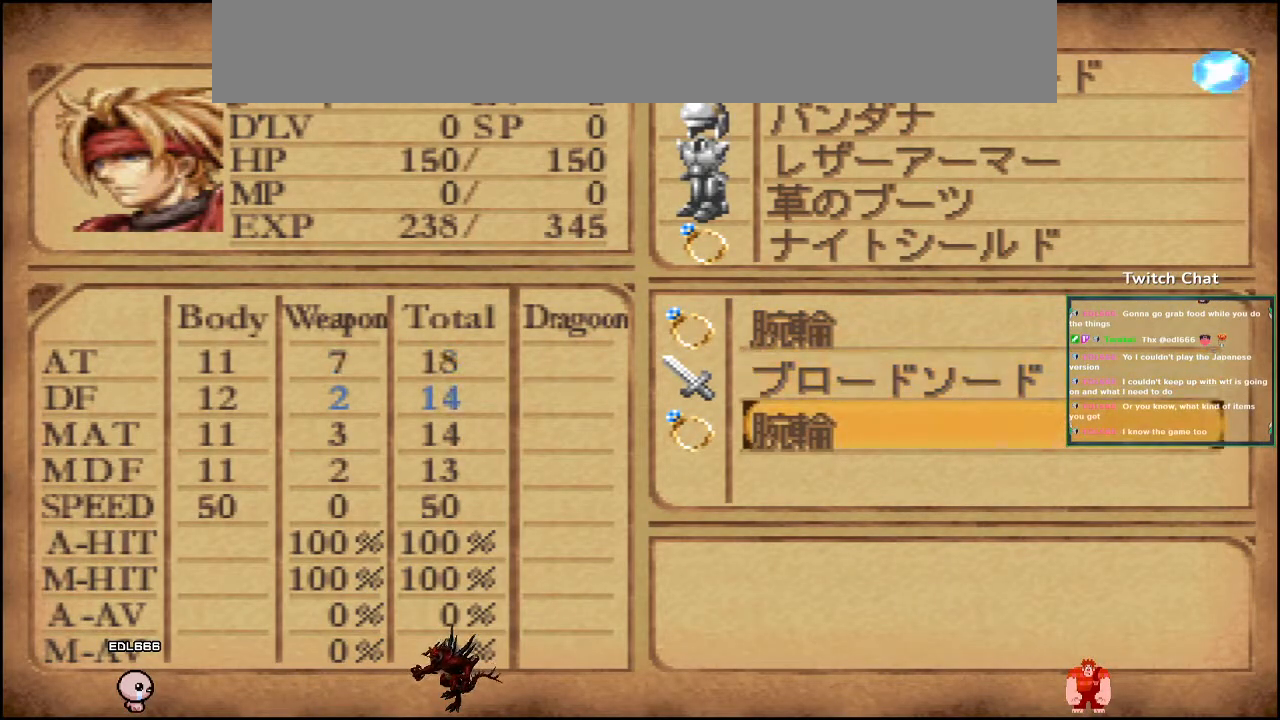
{"dt_ms": 500, "buttons": [], "left_stick": "center", "right_stick": "center", "events": []}
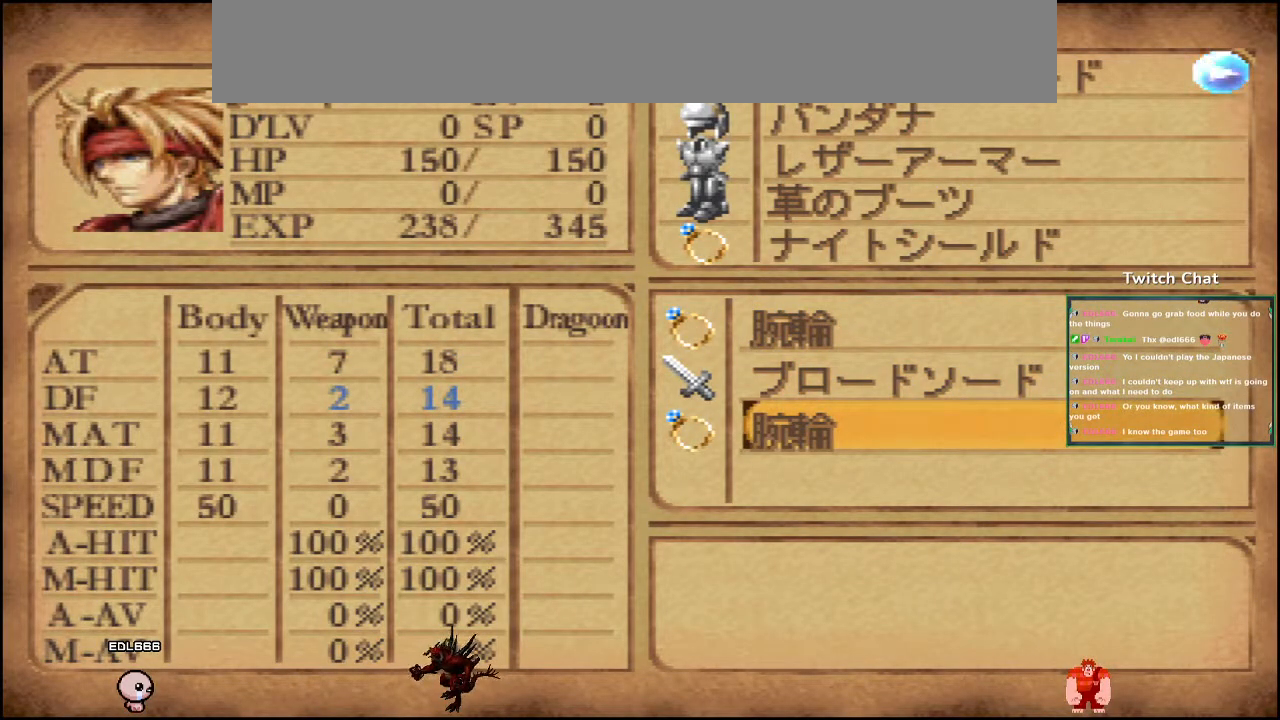
{"dt_ms": 500, "buttons": [], "left_stick": "center", "right_stick": "center", "events": []}
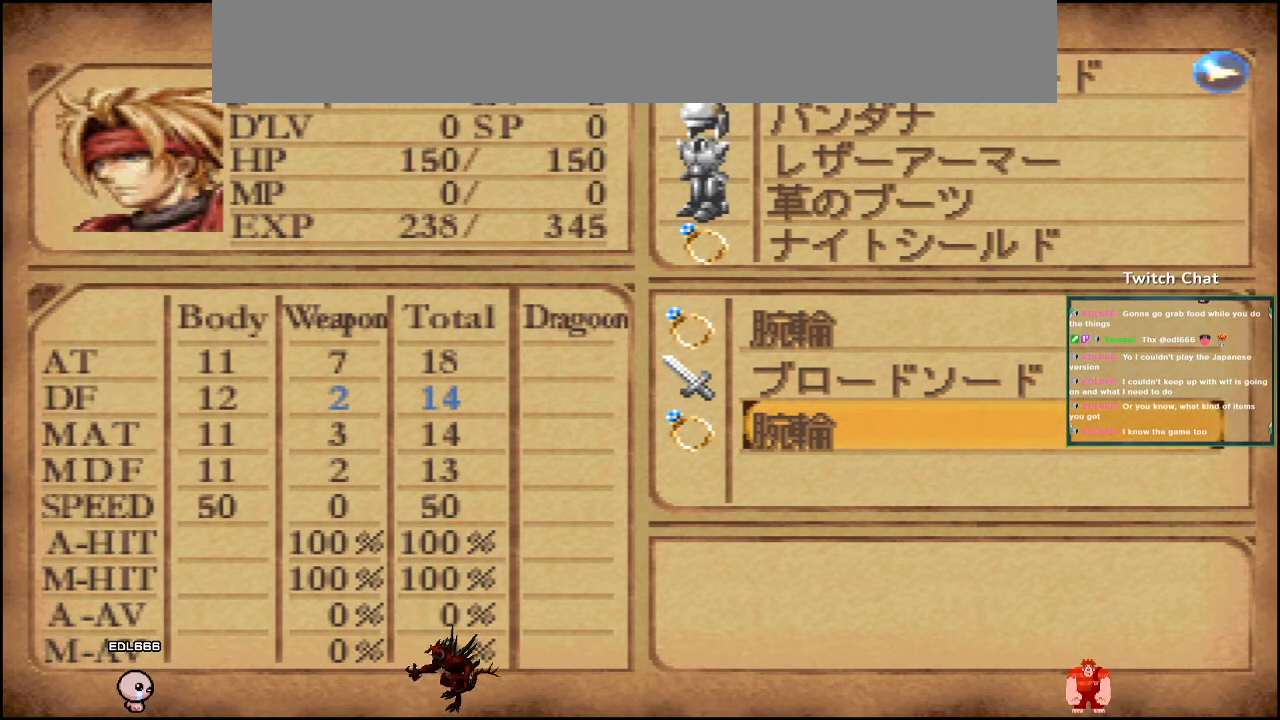
{"dt_ms": 500, "buttons": [], "left_stick": "center", "right_stick": "center", "events": []}
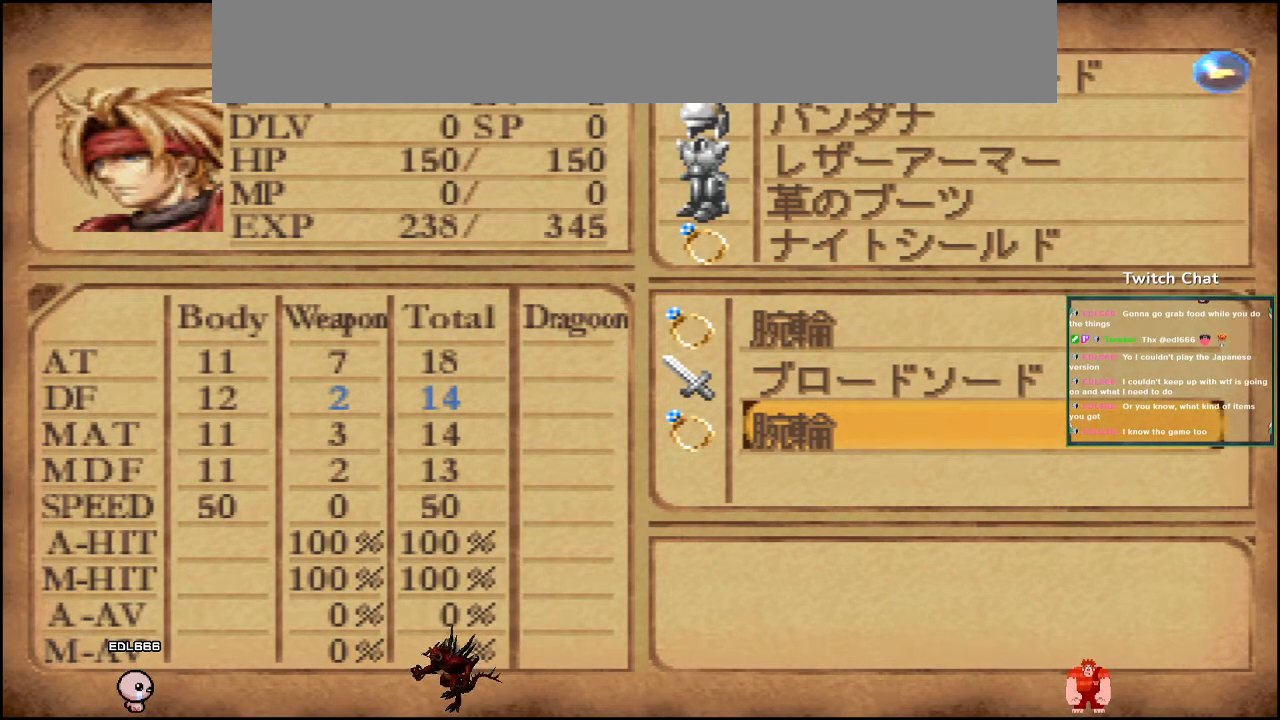
{"dt_ms": 500, "buttons": [], "left_stick": "center", "right_stick": "center", "events": [[317, "DPAD_UP", "down"], [467, "DPAD_UP", "up"]]}
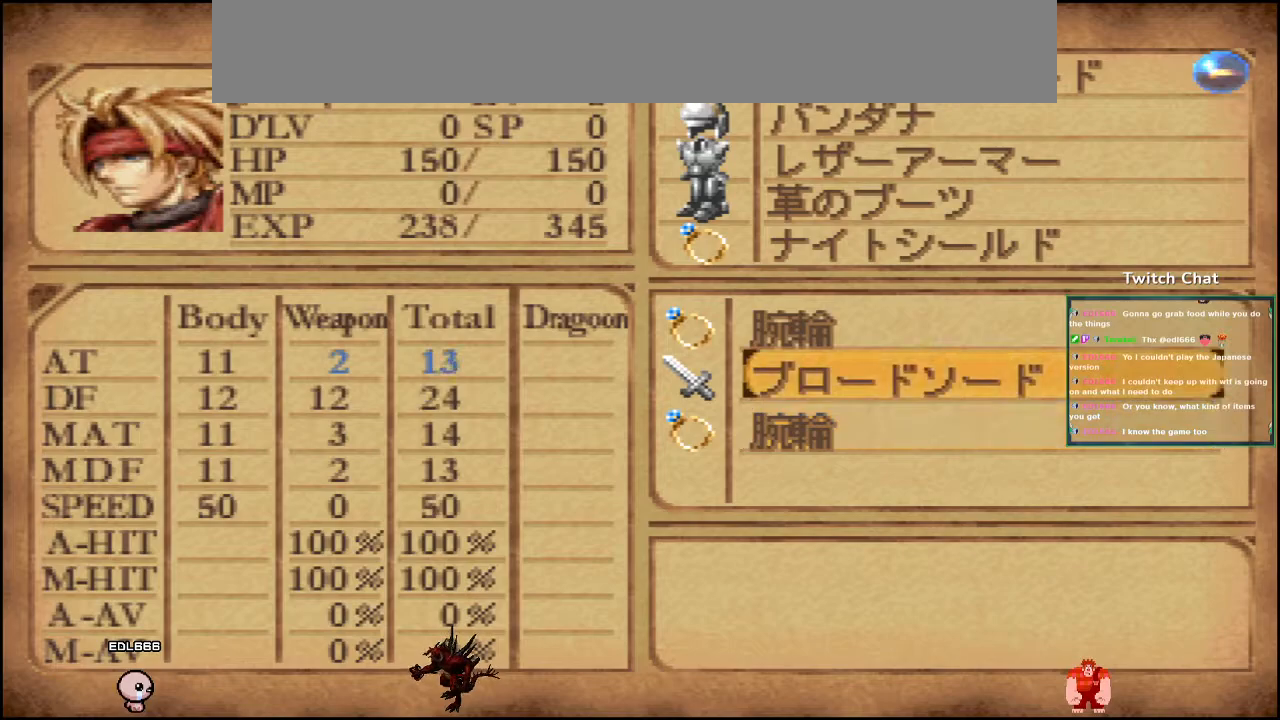
{"dt_ms": 500, "buttons": [], "left_stick": "center", "right_stick": "center", "events": []}
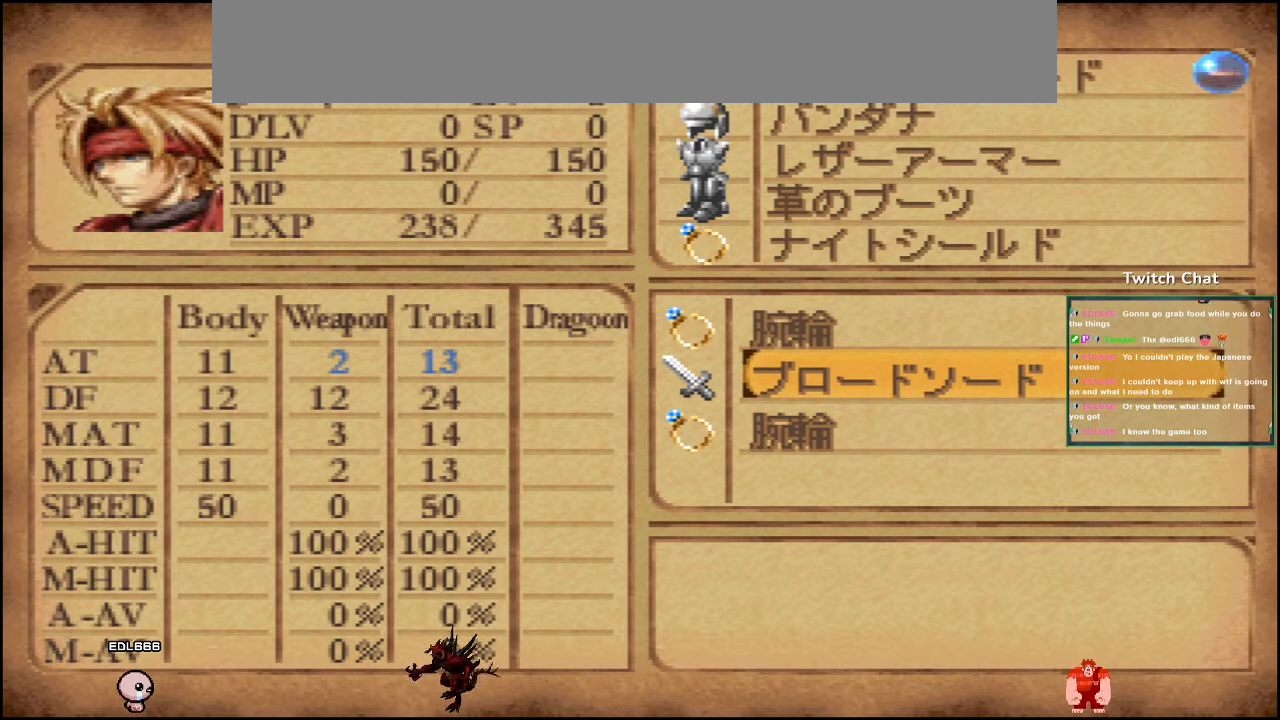
{"dt_ms": 500, "buttons": [], "left_stick": "center", "right_stick": "center", "events": []}
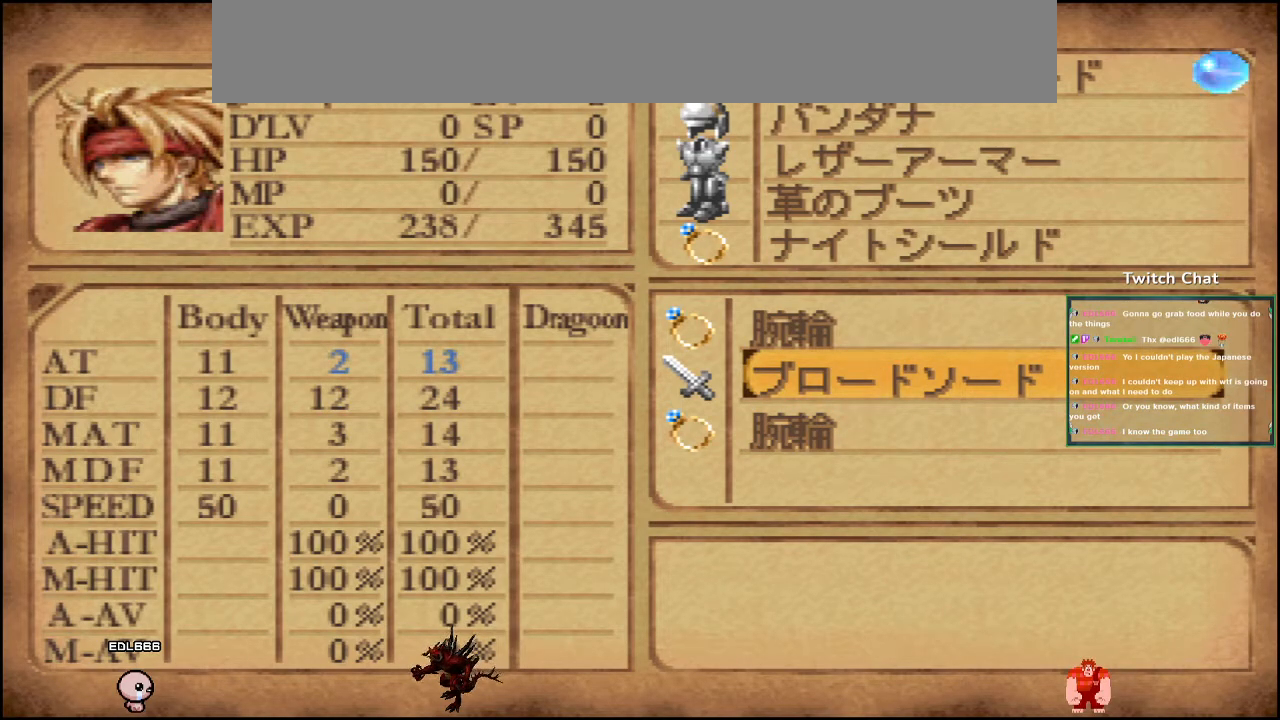
{"dt_ms": 500, "buttons": [], "left_stick": "center", "right_stick": "center", "events": []}
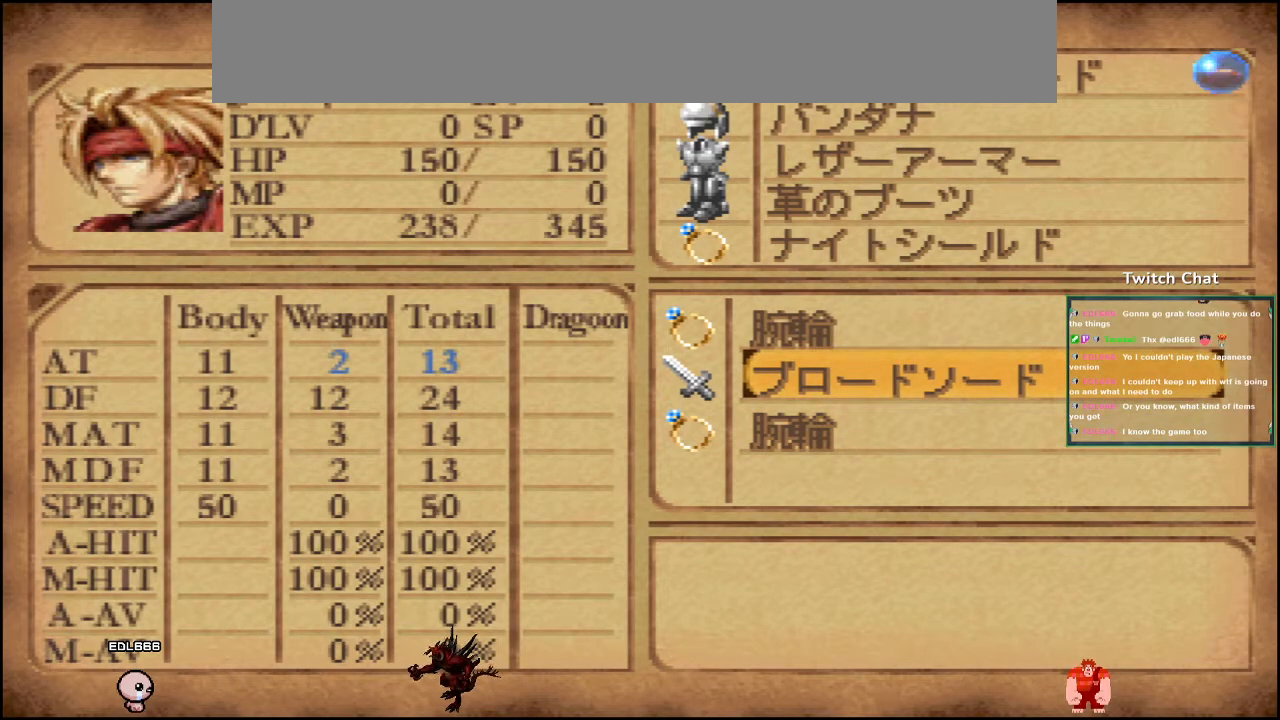
{"dt_ms": 500, "buttons": [], "left_stick": "center", "right_stick": "center", "events": []}
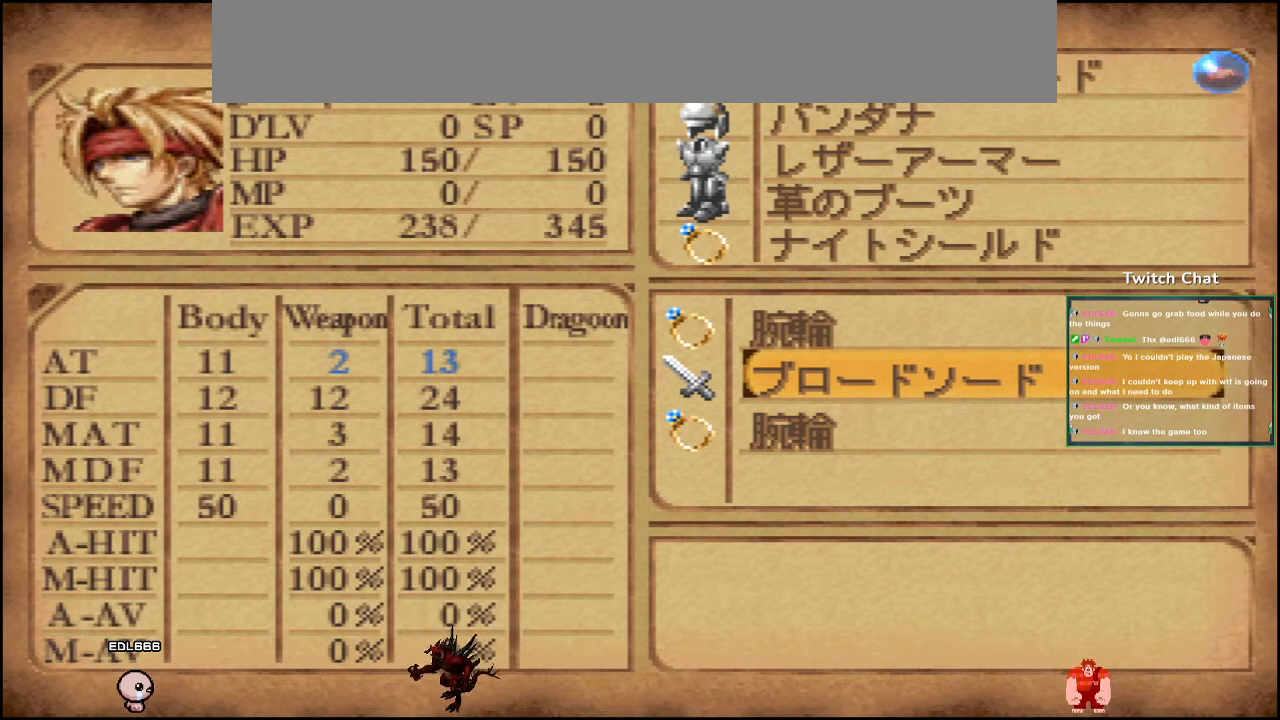
{"dt_ms": 500, "buttons": [], "left_stick": "center", "right_stick": "center", "events": []}
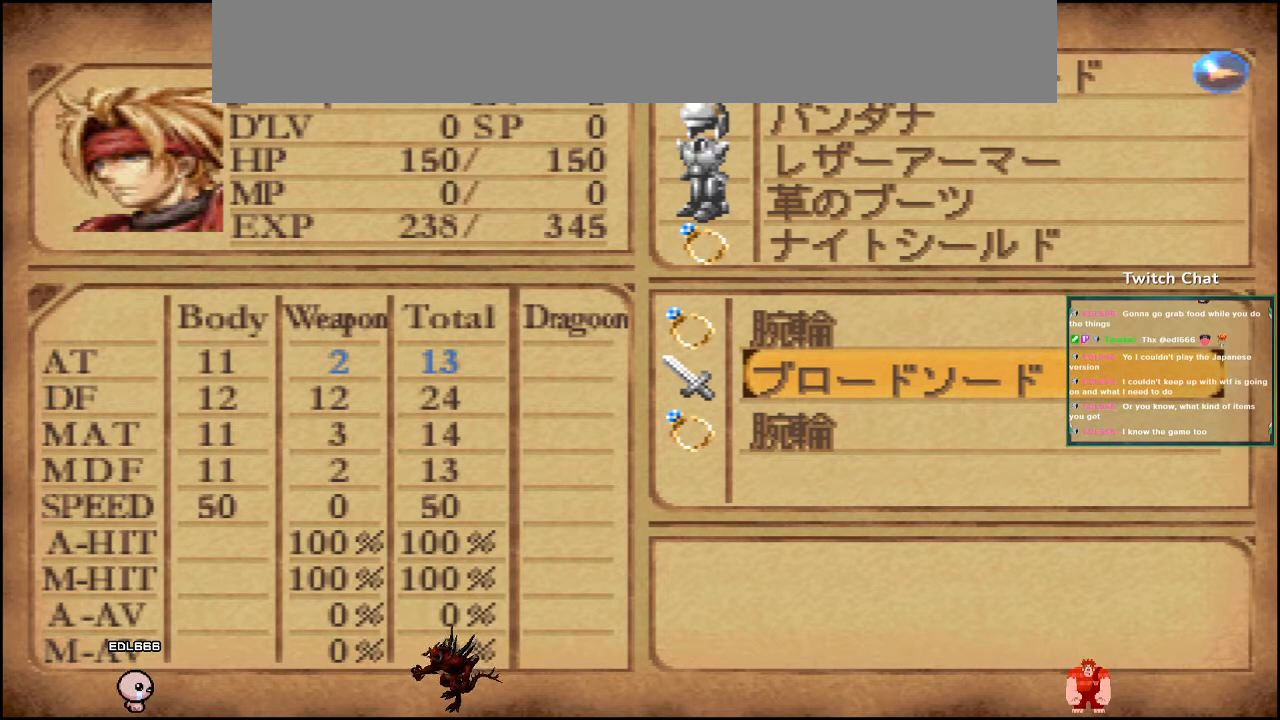
{"dt_ms": 500, "buttons": [], "left_stick": "center", "right_stick": "center", "events": [[17, "DPAD_DOWN", "down"], [150, "DPAD_DOWN", "up"]]}
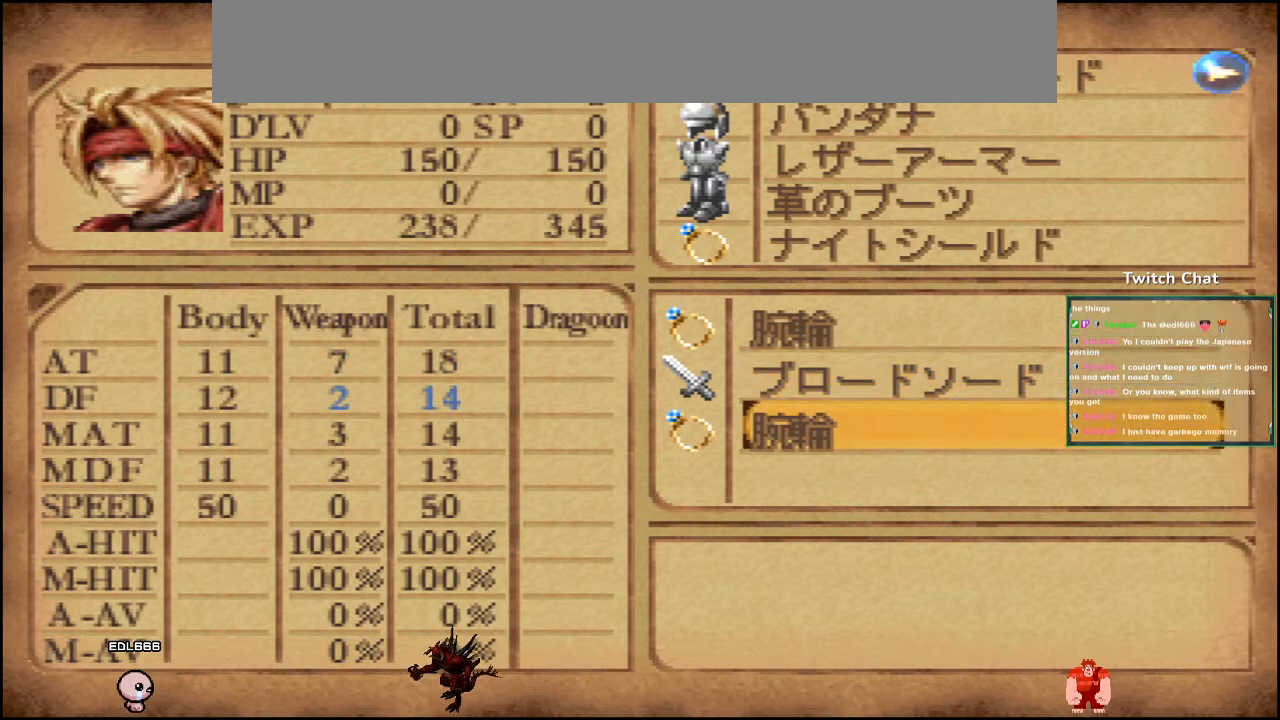
{"dt_ms": 500, "buttons": [], "left_stick": "center", "right_stick": "center", "events": []}
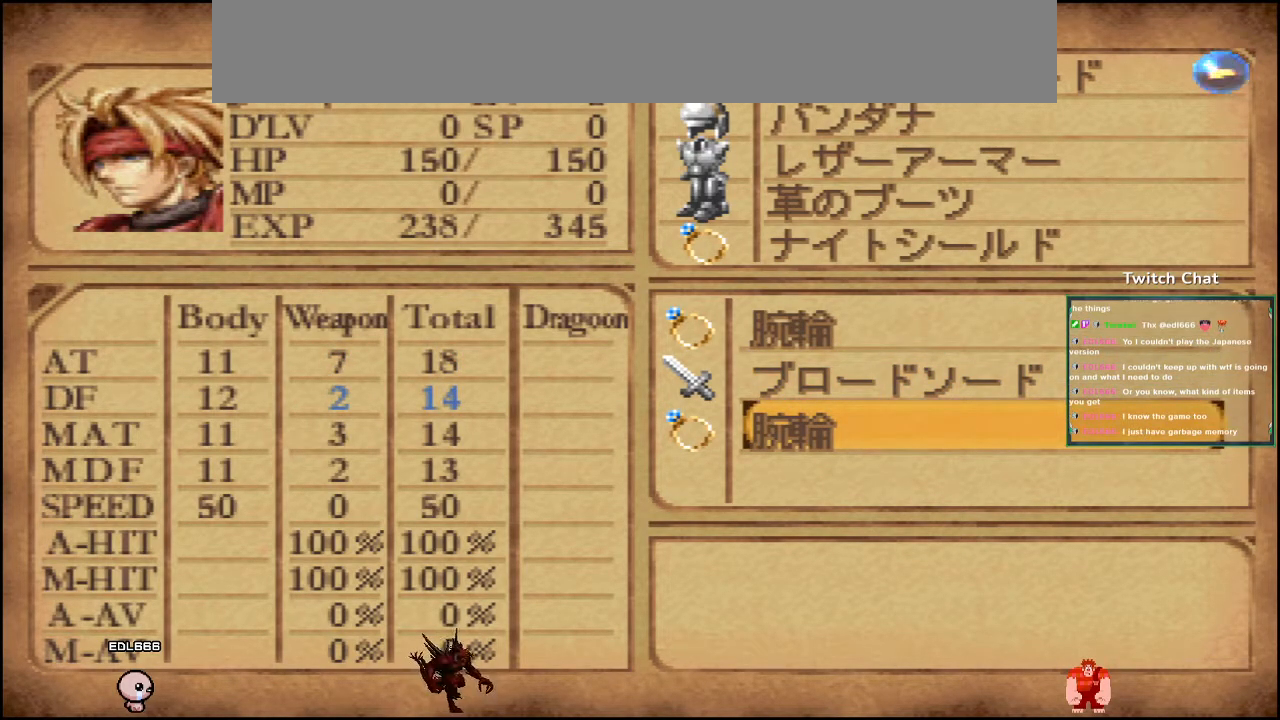
{"dt_ms": 500, "buttons": [], "left_stick": "center", "right_stick": "center", "events": [[367, "DPAD_RIGHT", "down"], [500, "DPAD_RIGHT", "up"]]}
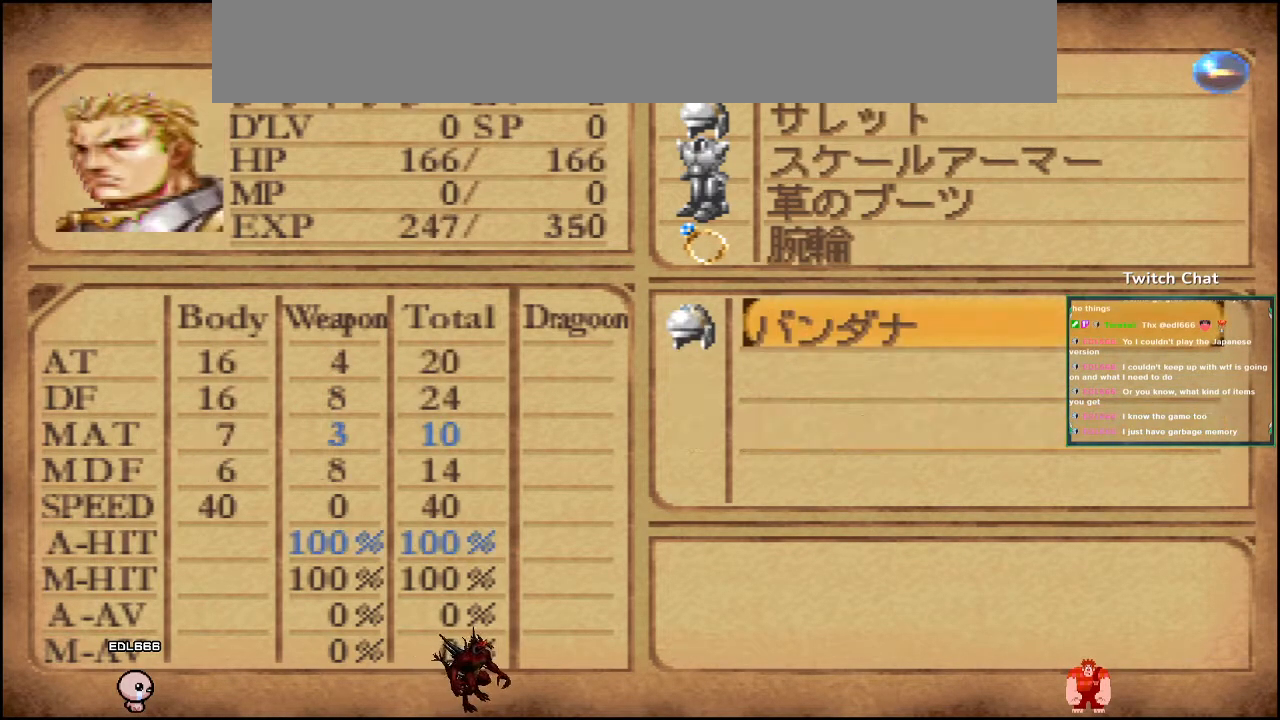
{"dt_ms": 500, "buttons": [], "left_stick": "center", "right_stick": "center", "events": []}
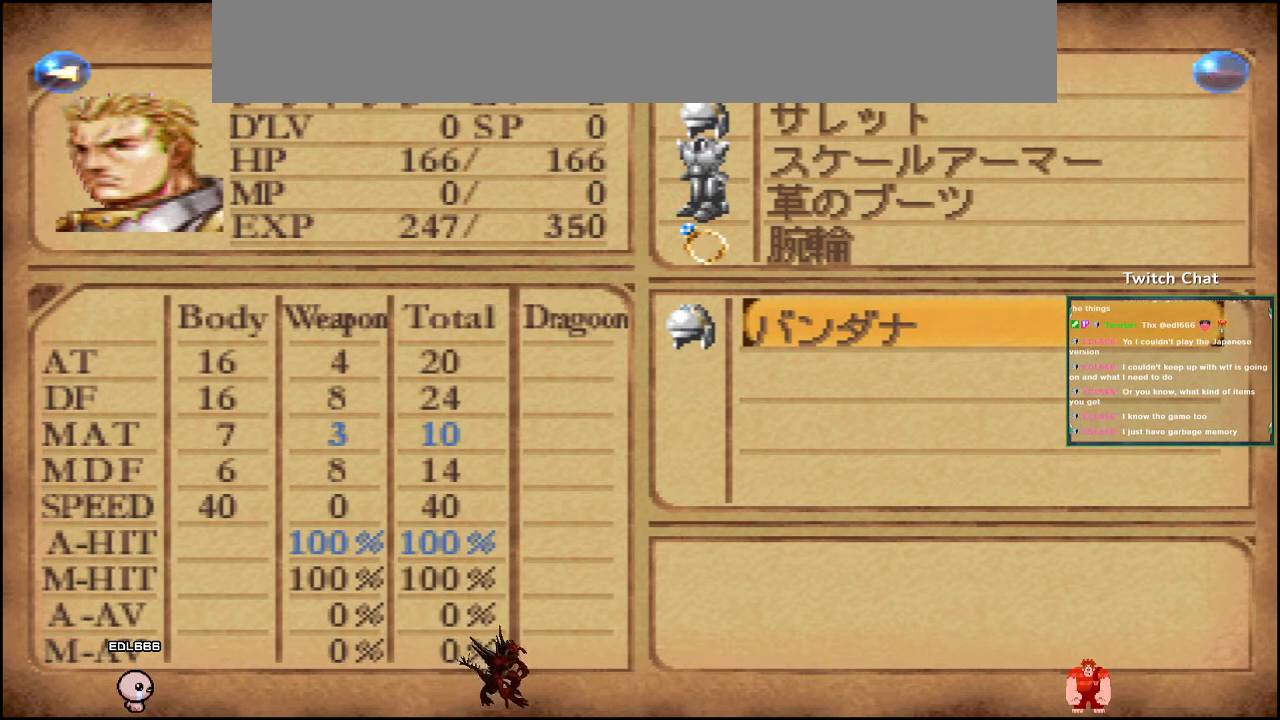
{"dt_ms": 1000, "buttons": [], "left_stick": "center", "right_stick": "center"}
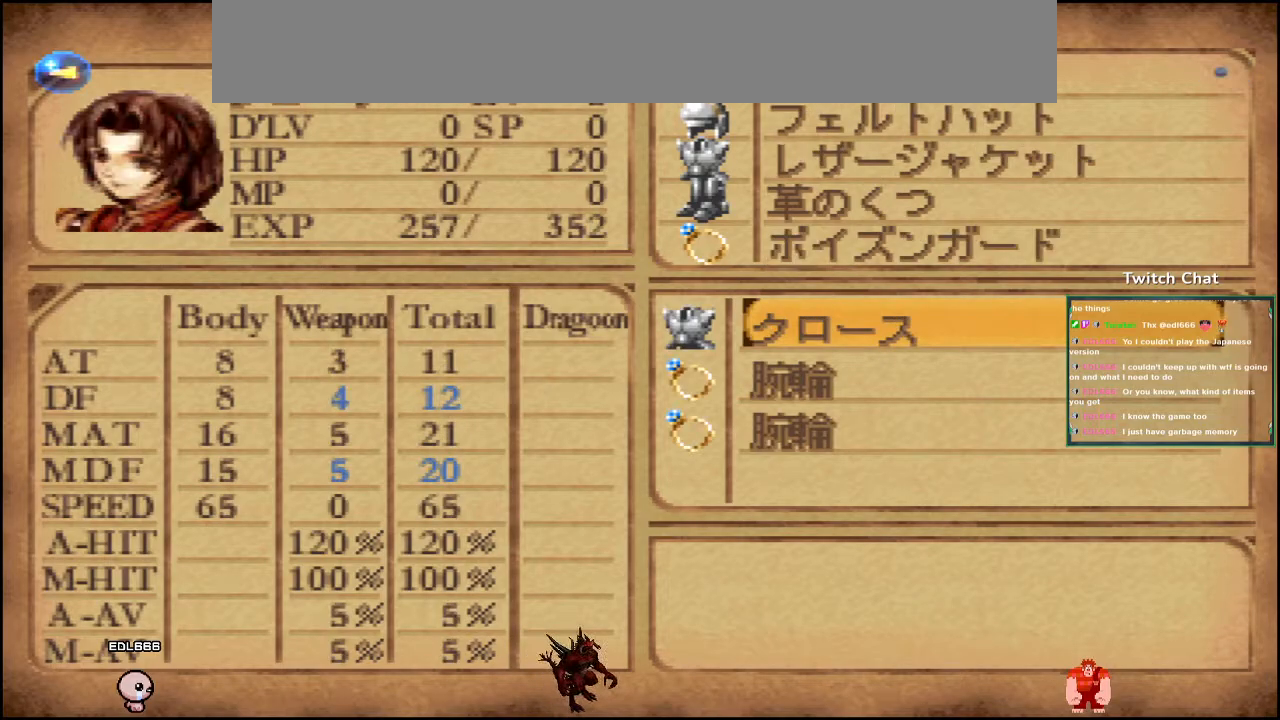
{"dt_ms": 500, "buttons": ["DPAD_DOWN"], "left_stick": "center", "right_stick": "center", "events": [[383, "DPAD_DOWN", "down"]]}
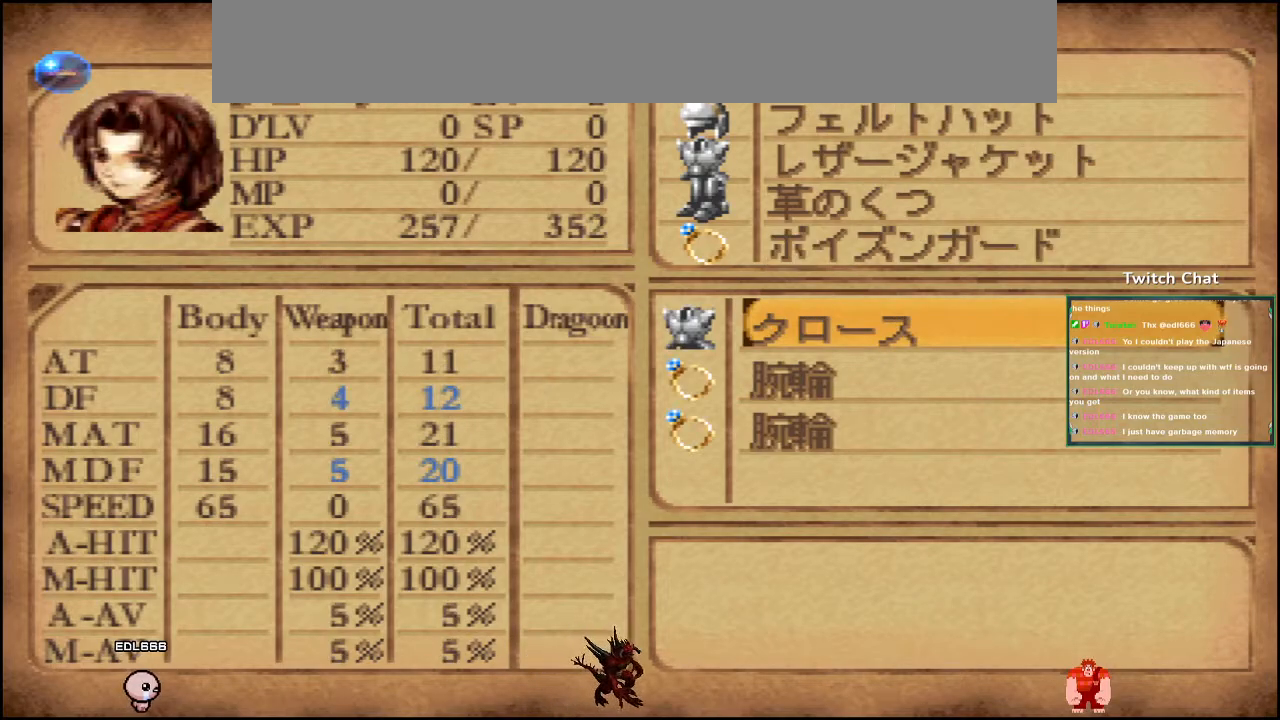
{"dt_ms": 500, "buttons": [], "left_stick": "center", "right_stick": "center", "events": [[17, "DPAD_DOWN", "up"], [217, "DPAD_DOWN", "down"], [350, "DPAD_DOWN", "up"]]}
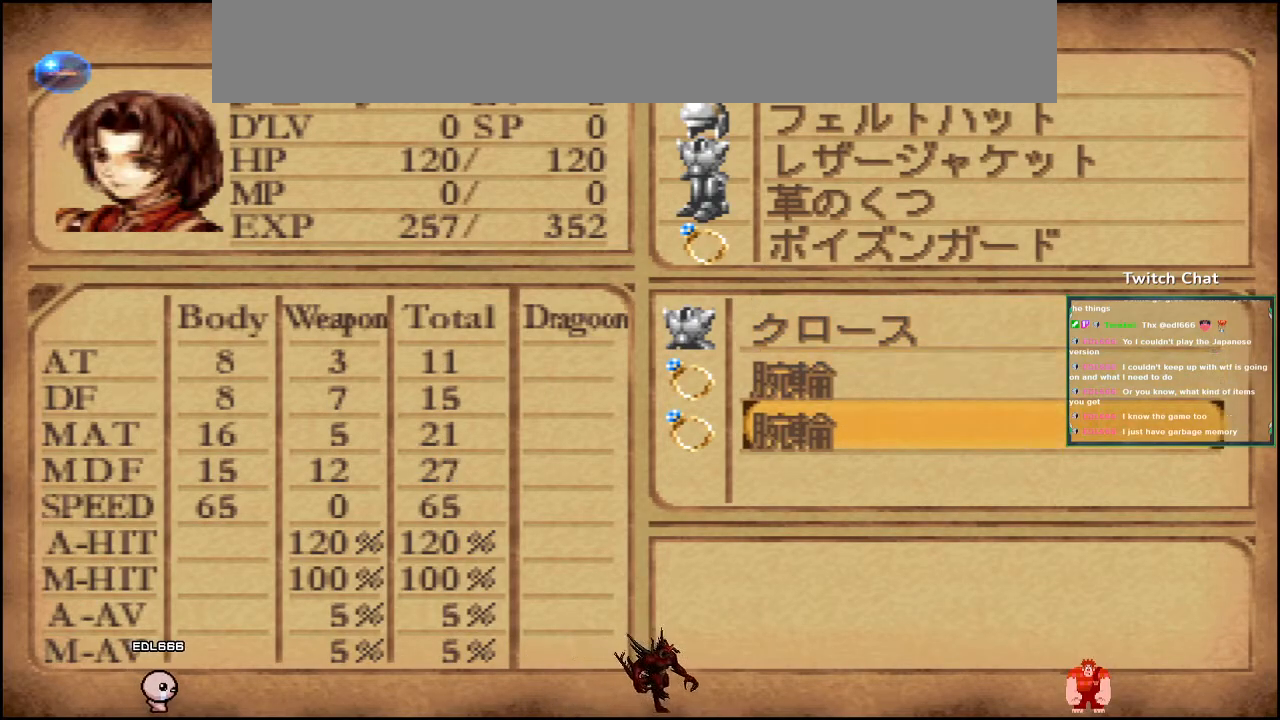
{"dt_ms": 500, "buttons": [], "left_stick": "center", "right_stick": "center", "events": [[300, "DPAD_UP", "down"], [417, "DPAD_UP", "up"]]}
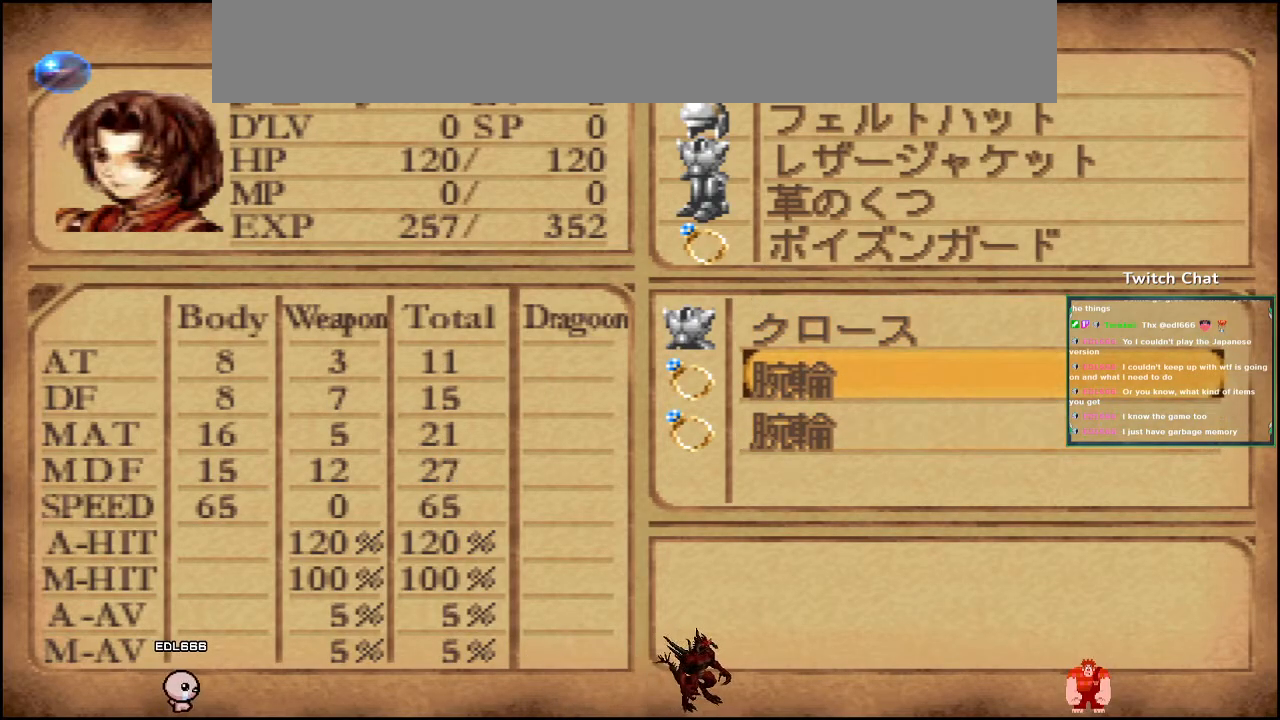
{"dt_ms": 500, "buttons": [], "left_stick": "center", "right_stick": "center", "events": [[33, "DPAD_UP", "down"], [150, "DPAD_UP", "up"], [300, "DPAD_RIGHT", "down"], [400, "DPAD_RIGHT", "up"]]}
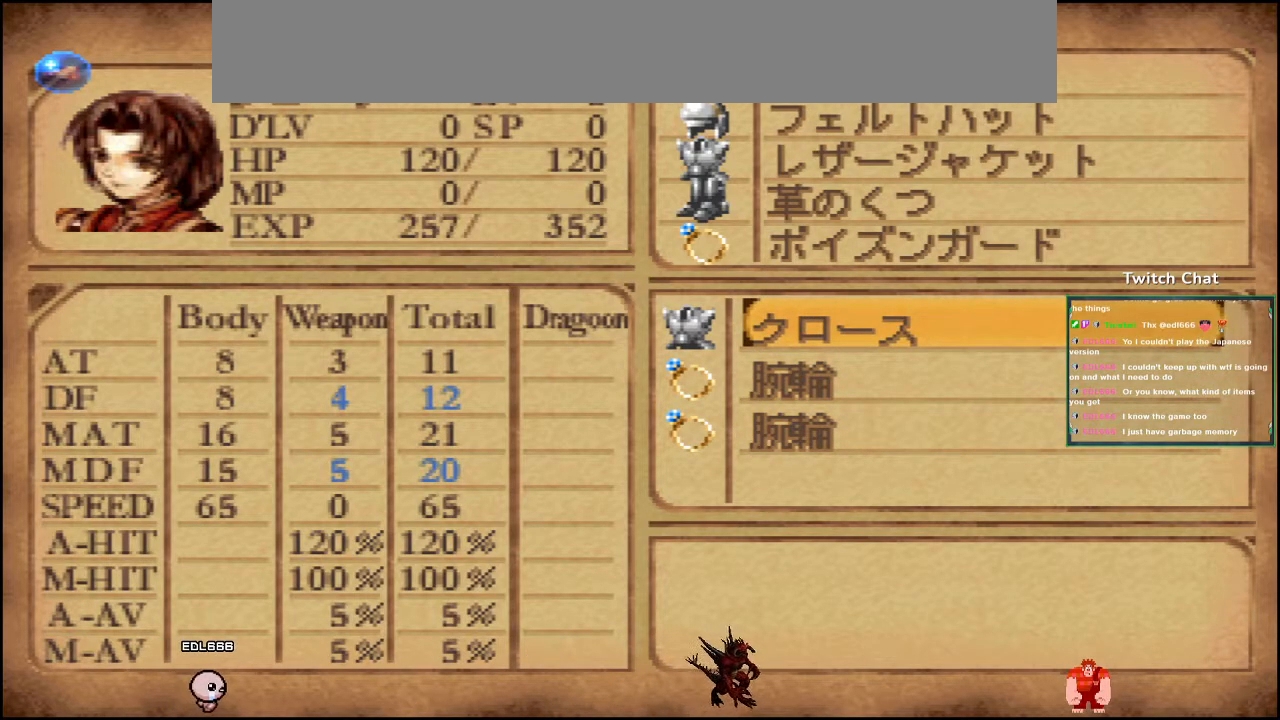
{"dt_ms": 500, "buttons": [], "left_stick": "center", "right_stick": "center", "events": [[333, "CROSS", "down"], [450, "CROSS", "up"]]}